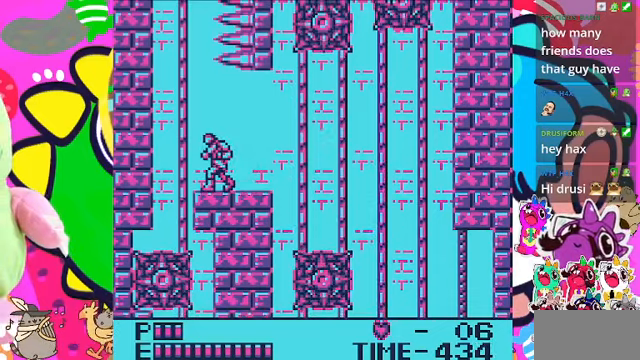
Gameplay with a controller (PlayStation layout); each line is a JSON object with the inputs held at the frame after it. "events" lists button and stick changes between this image and that frame as [ms after this image, input, new state], when the widget could be followed in between. Not read: L3.
{"buttons": [], "left_stick": "center", "right_stick": "center", "events": []}
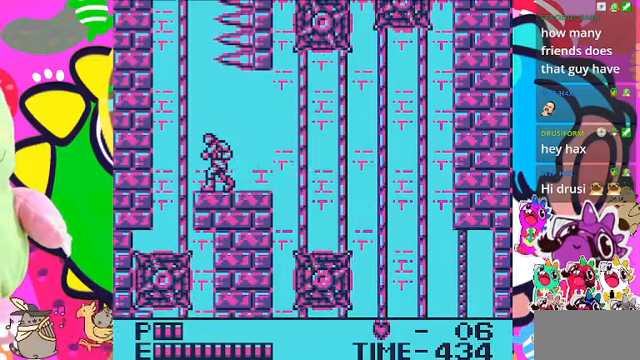
{"buttons": [], "left_stick": "center", "right_stick": "center", "events": []}
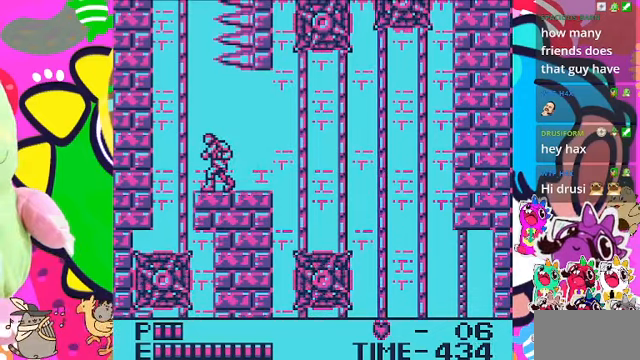
{"buttons": [], "left_stick": "center", "right_stick": "center", "events": []}
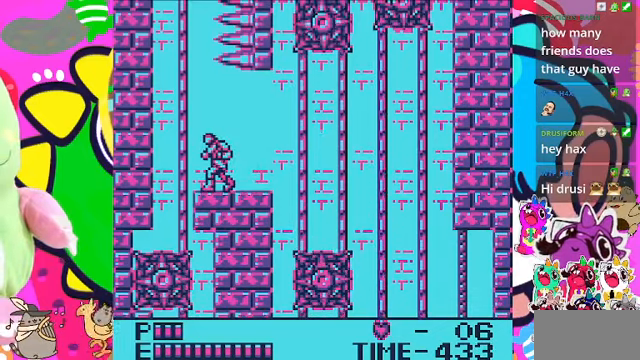
{"buttons": [], "left_stick": "center", "right_stick": "center", "events": []}
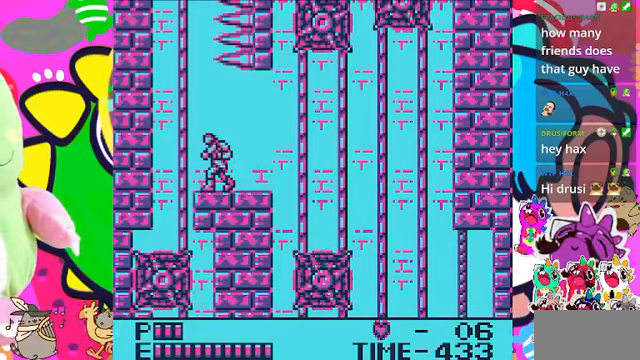
{"buttons": [], "left_stick": "center", "right_stick": "center", "events": []}
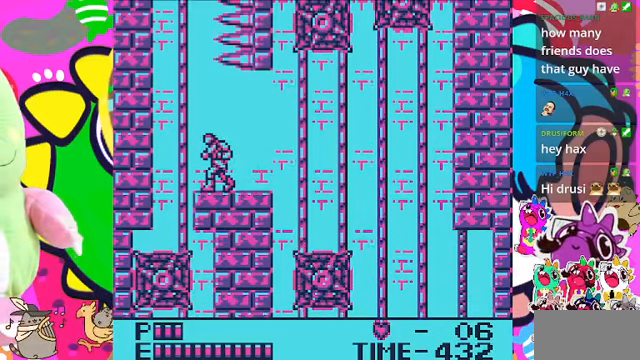
{"buttons": [], "left_stick": "center", "right_stick": "center", "events": []}
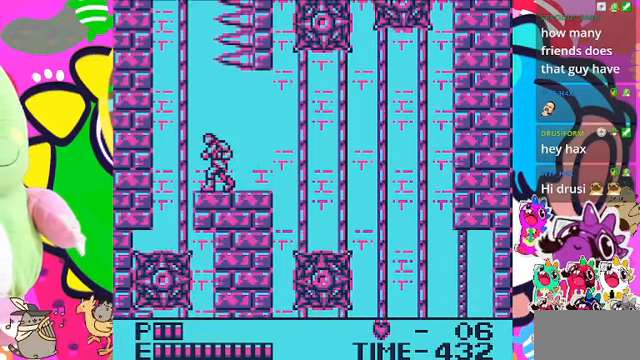
{"buttons": [], "left_stick": "center", "right_stick": "center", "events": []}
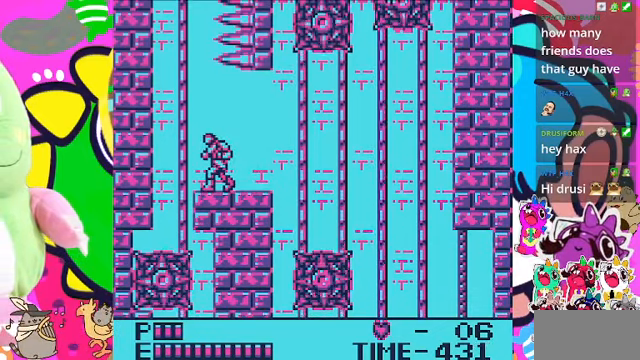
{"buttons": ["CROSS", "DPAD_LEFT"], "left_stick": "center", "right_stick": "center", "events": [[100, "DPAD_LEFT", "down"], [267, "CROSS", "down"]]}
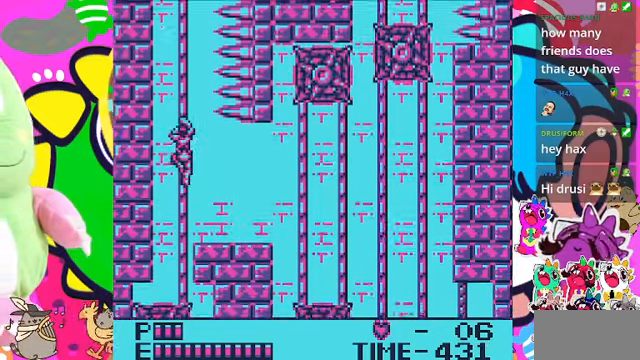
{"buttons": ["DPAD_UP"], "left_stick": "center", "right_stick": "center", "events": [[34, "DPAD_LEFT", "up"], [34, "DPAD_UP", "down"], [100, "CROSS", "up"]]}
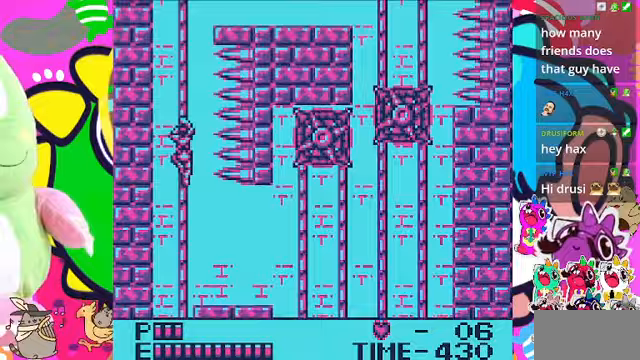
{"buttons": ["DPAD_UP"], "left_stick": "center", "right_stick": "center", "events": []}
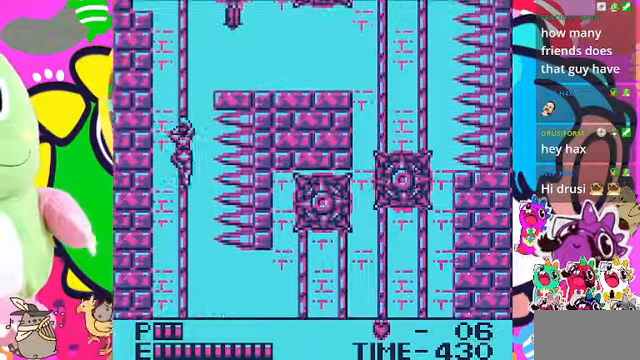
{"buttons": ["DPAD_UP"], "left_stick": "center", "right_stick": "center", "events": []}
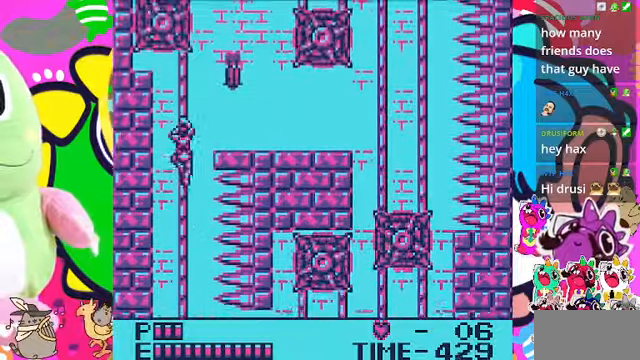
{"buttons": ["CROSS", "SQUARE", "DPAD_RIGHT"], "left_stick": "center", "right_stick": "center", "events": [[200, "DPAD_RIGHT", "down"], [200, "DPAD_UP", "up"], [367, "CROSS", "down"], [500, "SQUARE", "down"]]}
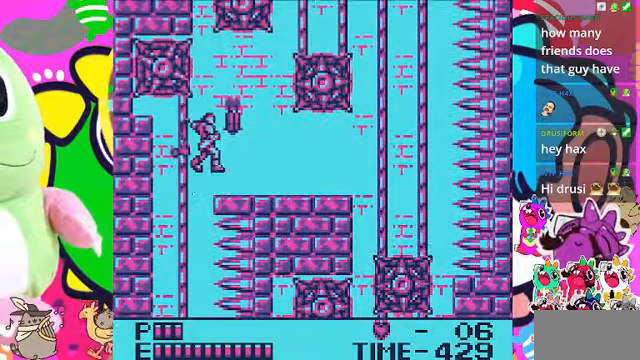
{"buttons": [], "left_stick": "center", "right_stick": "center", "events": [[67, "CROSS", "up"], [167, "SQUARE", "up"], [300, "DPAD_RIGHT", "up"]]}
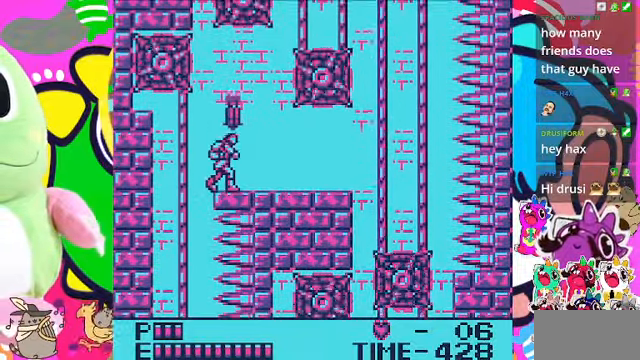
{"buttons": [], "left_stick": "center", "right_stick": "center", "events": [[67, "CROSS", "down"], [200, "CROSS", "up"], [333, "SQUARE", "down"], [467, "SQUARE", "up"]]}
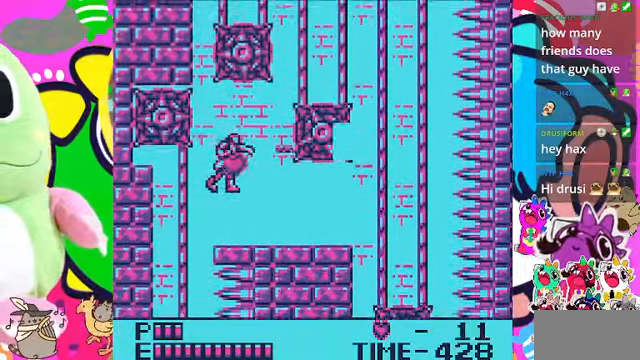
{"buttons": ["DPAD_RIGHT"], "left_stick": "center", "right_stick": "center", "events": [[333, "DPAD_RIGHT", "down"]]}
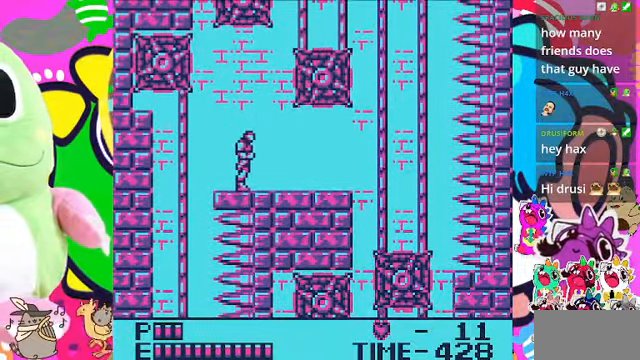
{"buttons": ["DPAD_RIGHT"], "left_stick": "center", "right_stick": "center", "events": []}
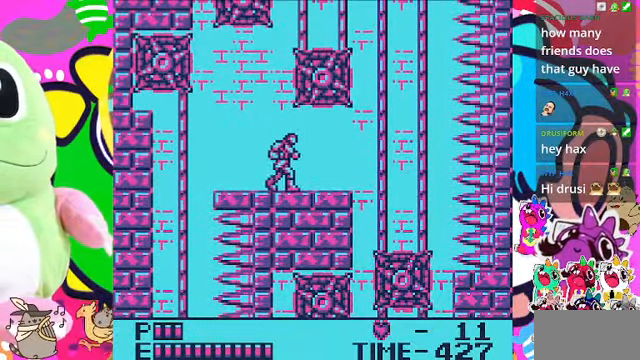
{"buttons": ["DPAD_RIGHT"], "left_stick": "center", "right_stick": "center", "events": []}
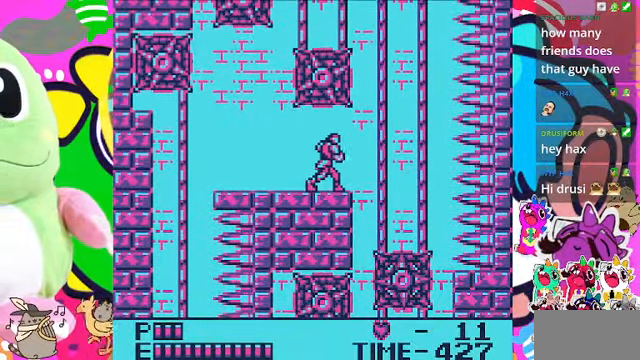
{"buttons": ["DPAD_RIGHT"], "left_stick": "center", "right_stick": "center", "events": [[167, "DPAD_RIGHT", "up"], [433, "DPAD_RIGHT", "down"]]}
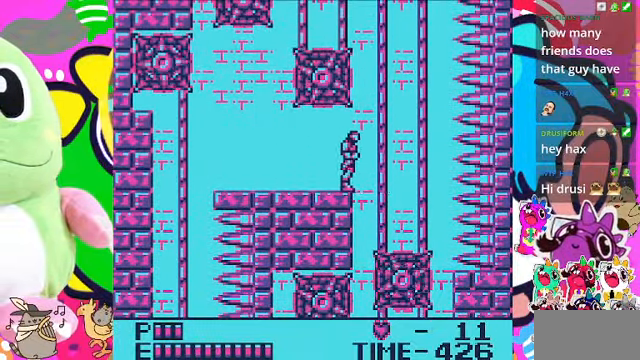
{"buttons": ["DPAD_UP"], "left_stick": "center", "right_stick": "center", "events": [[333, "DPAD_UP", "down"], [433, "DPAD_RIGHT", "up"]]}
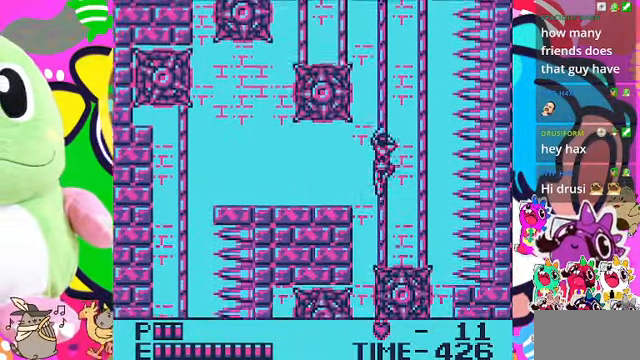
{"buttons": ["DPAD_UP"], "left_stick": "center", "right_stick": "center", "events": []}
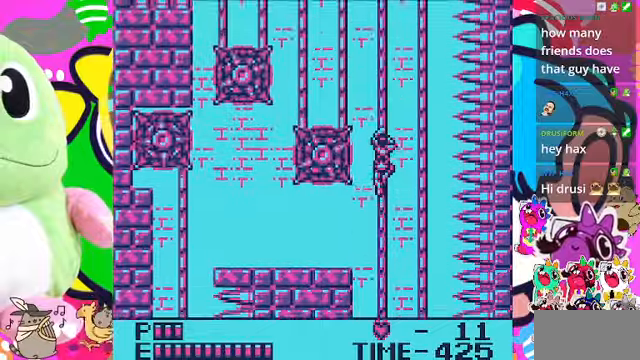
{"buttons": ["DPAD_UP"], "left_stick": "center", "right_stick": "center", "events": []}
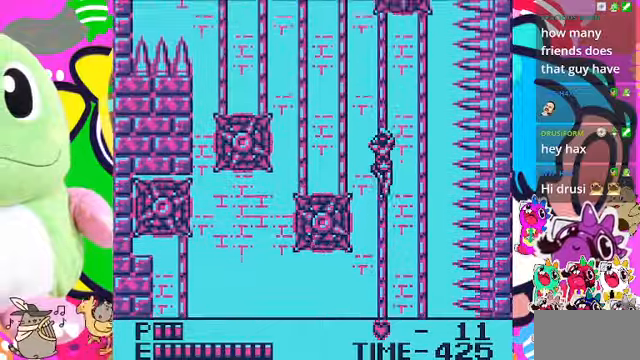
{"buttons": ["DPAD_LEFT"], "left_stick": "center", "right_stick": "center", "events": [[433, "DPAD_LEFT", "down"], [433, "DPAD_UP", "up"]]}
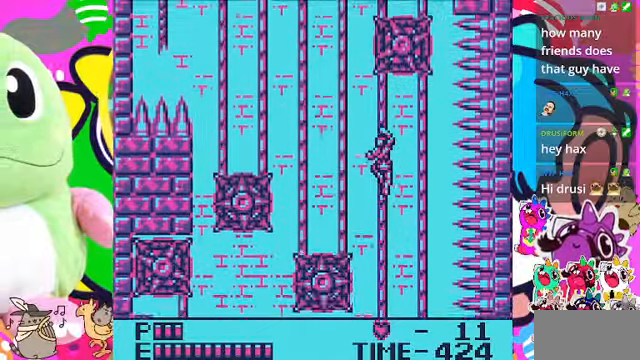
{"buttons": ["DPAD_LEFT"], "left_stick": "center", "right_stick": "center", "events": [[333, "CROSS", "down"], [500, "CROSS", "up"]]}
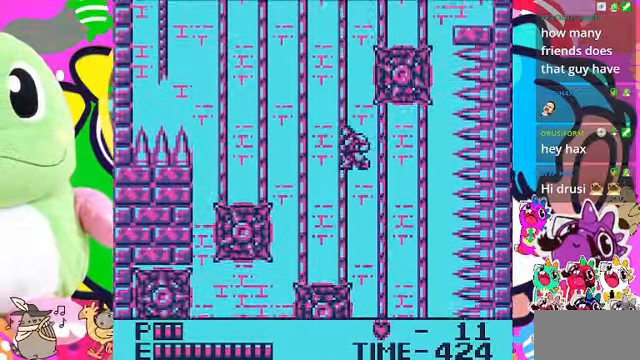
{"buttons": ["DPAD_LEFT"], "left_stick": "center", "right_stick": "center", "events": []}
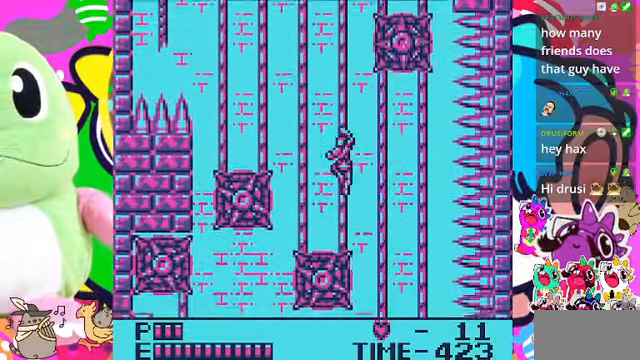
{"buttons": ["DPAD_UP"], "left_stick": "center", "right_stick": "center", "events": [[100, "CROSS", "down"], [200, "CROSS", "up"], [433, "DPAD_LEFT", "up"], [433, "DPAD_UP", "down"]]}
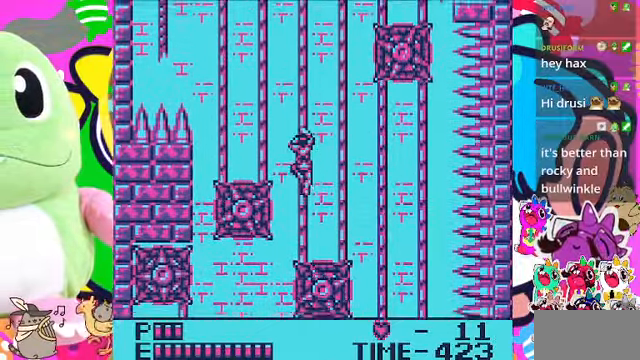
{"buttons": ["DPAD_UP"], "left_stick": "center", "right_stick": "center", "events": []}
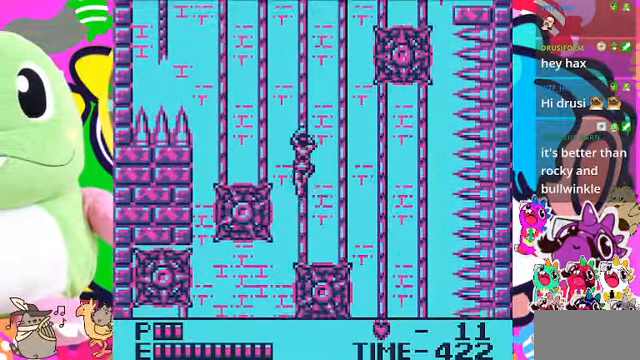
{"buttons": ["DPAD_UP"], "left_stick": "center", "right_stick": "center", "events": [[133, "DPAD_RIGHT", "down"], [166, "DPAD_UP", "up"], [233, "CROSS", "down"], [333, "CROSS", "up"], [400, "DPAD_UP", "down"], [433, "DPAD_RIGHT", "up"]]}
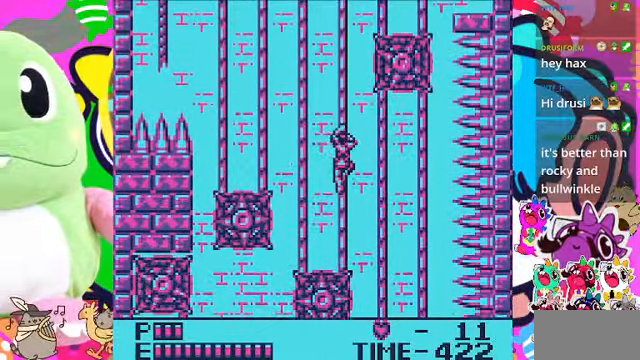
{"buttons": ["DPAD_UP"], "left_stick": "center", "right_stick": "center", "events": []}
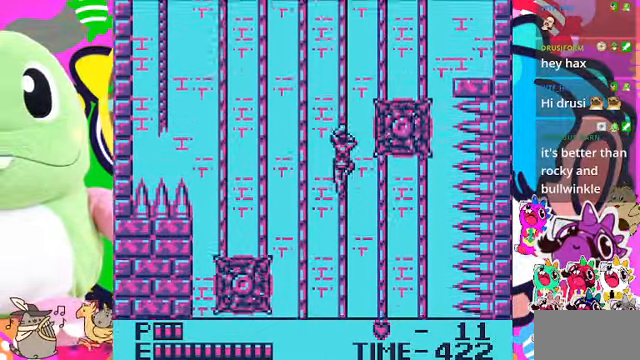
{"buttons": ["DPAD_UP"], "left_stick": "center", "right_stick": "center", "events": []}
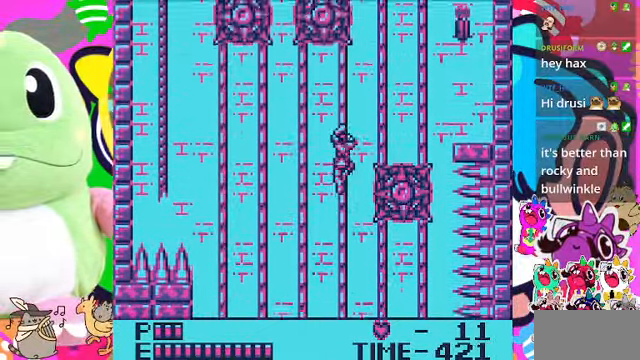
{"buttons": ["DPAD_RIGHT"], "left_stick": "center", "right_stick": "center", "events": [[33, "DPAD_UP", "up"], [300, "DPAD_RIGHT", "down"]]}